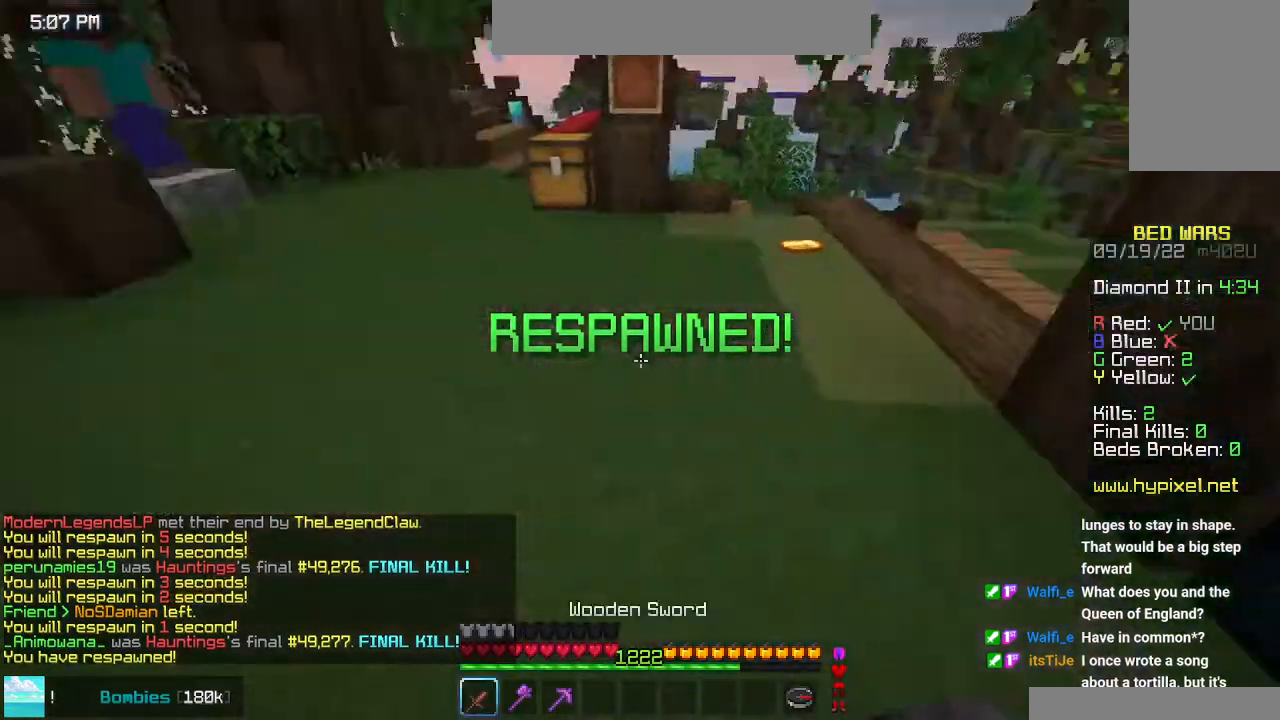
Gameplay with keyboard and mouse; each line is a JSON object with the keys and mouse buttons held at the frame after it. "events" lists presses ("down") and releases ("up") of "down", "left", "right", "space", "up", "mouse_left" and "mouse_right" between this image and that frame as [ms after this image, input, new state], when the widget could be followed in between. "mouse_left", "mouse_right" = the "left", "right" buttons of the "mouse" list. No other keys are recorded. Fast repeated clicks can show as one long hold. Mouse movement is not recorded.
{"keys": [], "mouse": [], "events": [[150, "up", "down"], [400, "up", "up"]]}
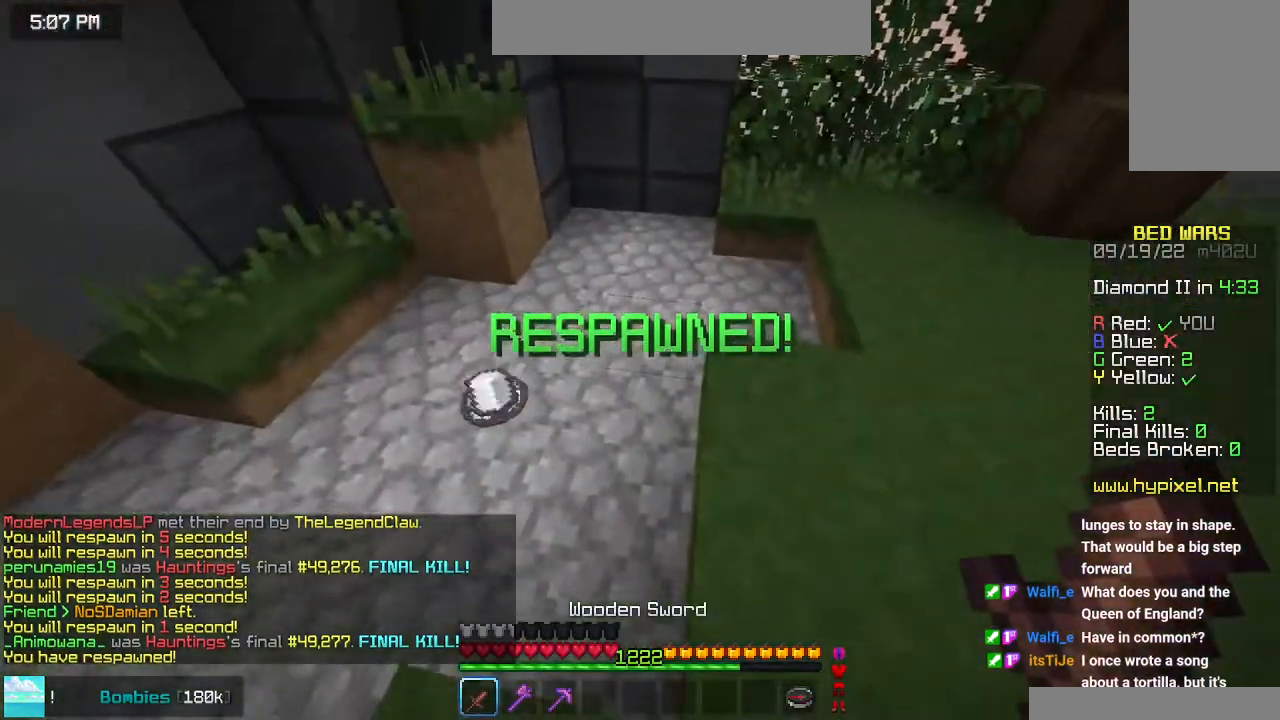
{"keys": [], "mouse": [], "events": []}
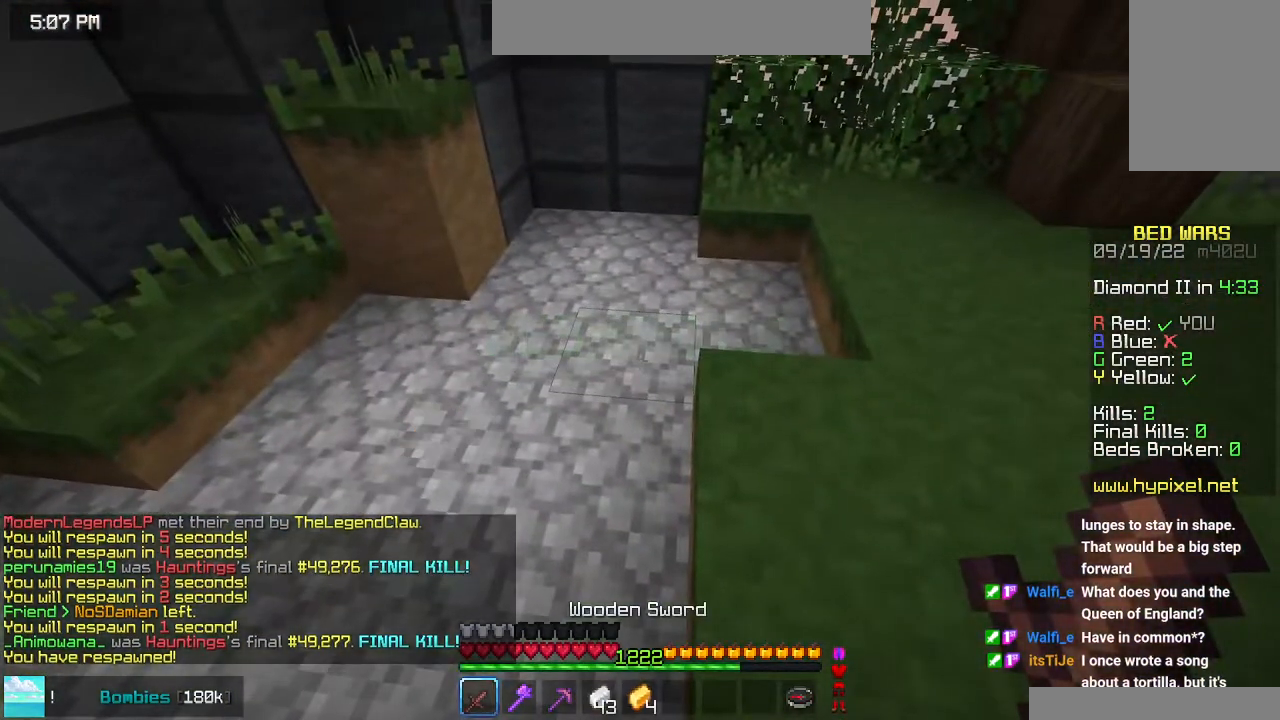
{"keys": [], "mouse": [], "events": [[200, "right", "down"], [200, "up", "down"], [333, "right", "up"], [466, "up", "up"]]}
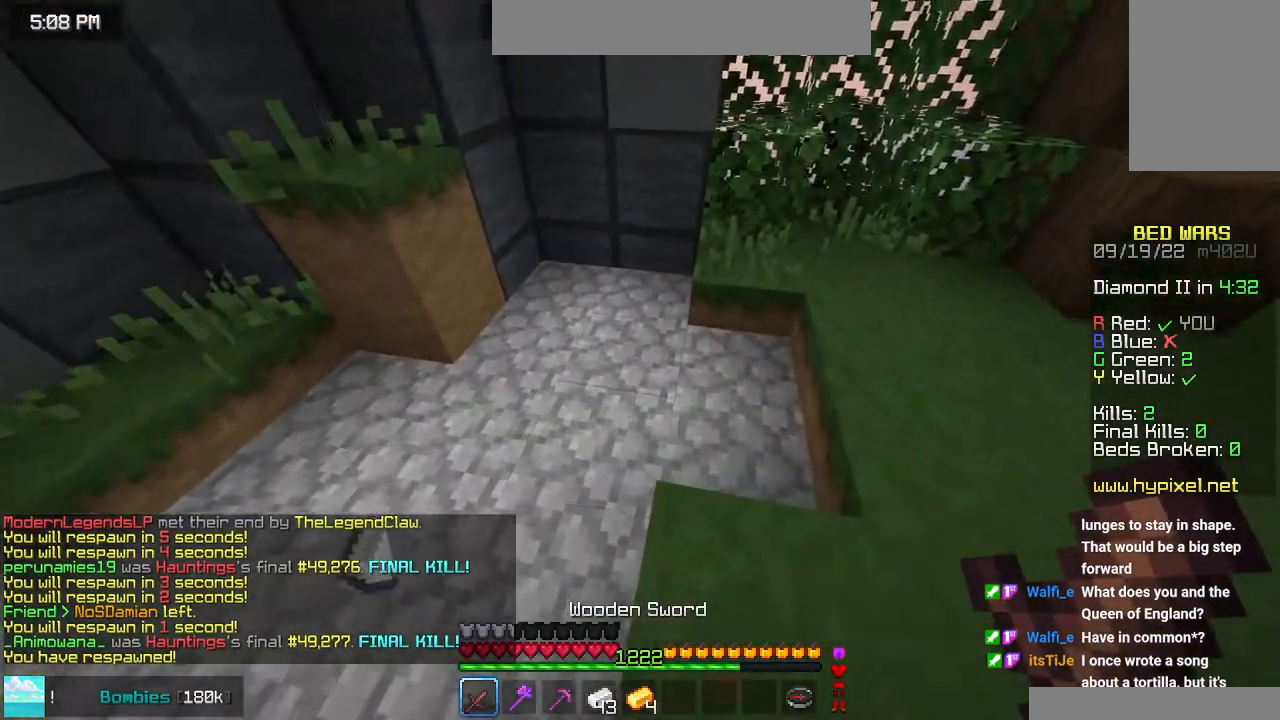
{"keys": [], "mouse": [], "events": []}
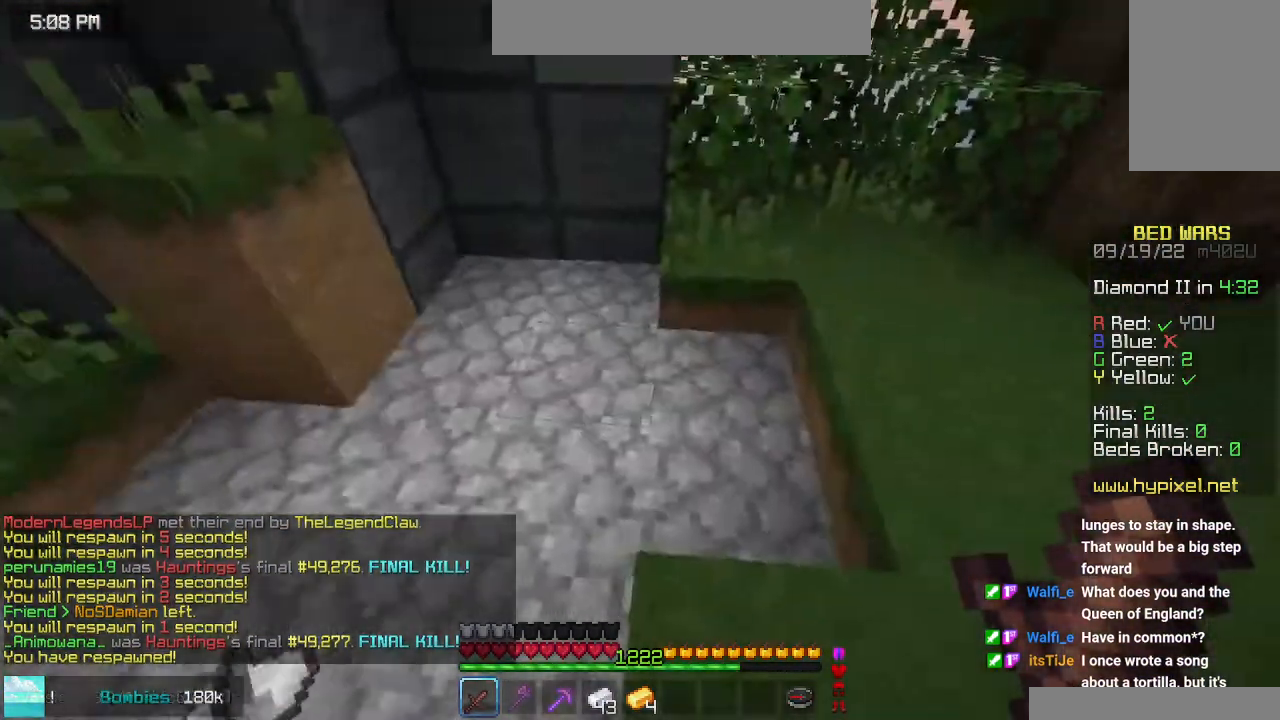
{"keys": ["up"], "mouse": [], "events": [[66, "up", "down"]]}
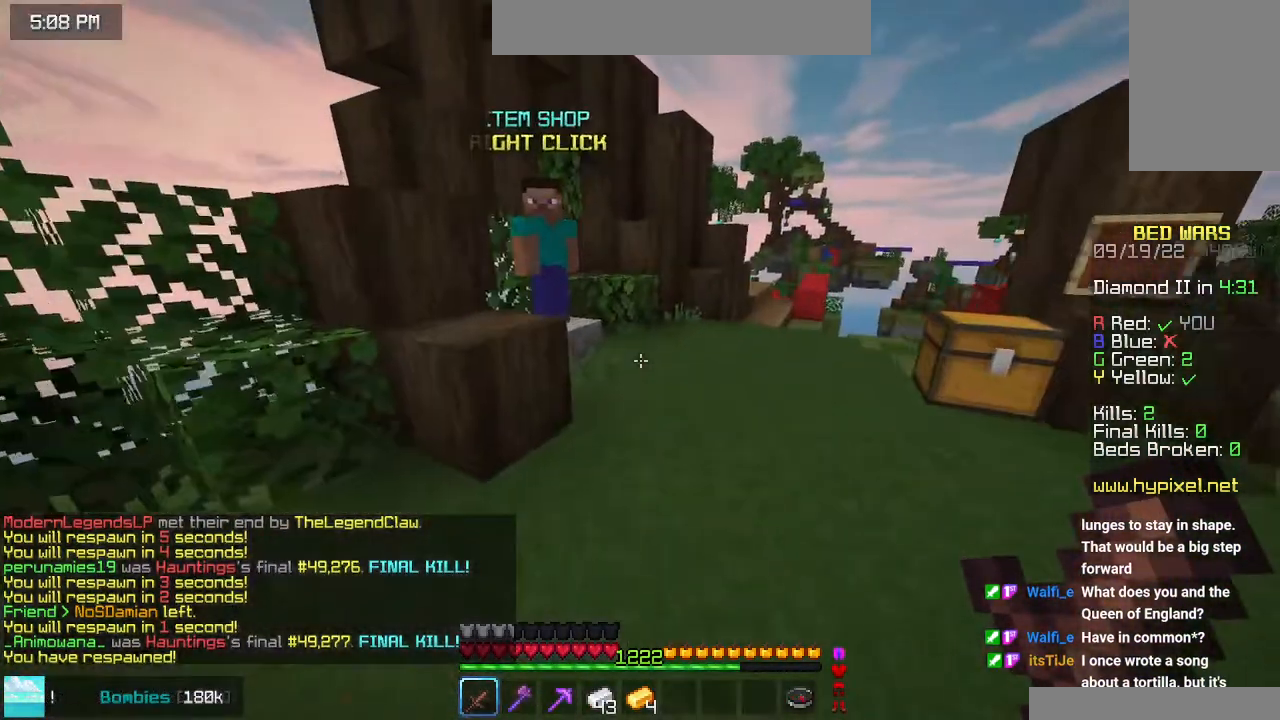
{"keys": [], "mouse": ["right"], "events": [[450, "mouse_right", "down"], [483, "up", "up"]]}
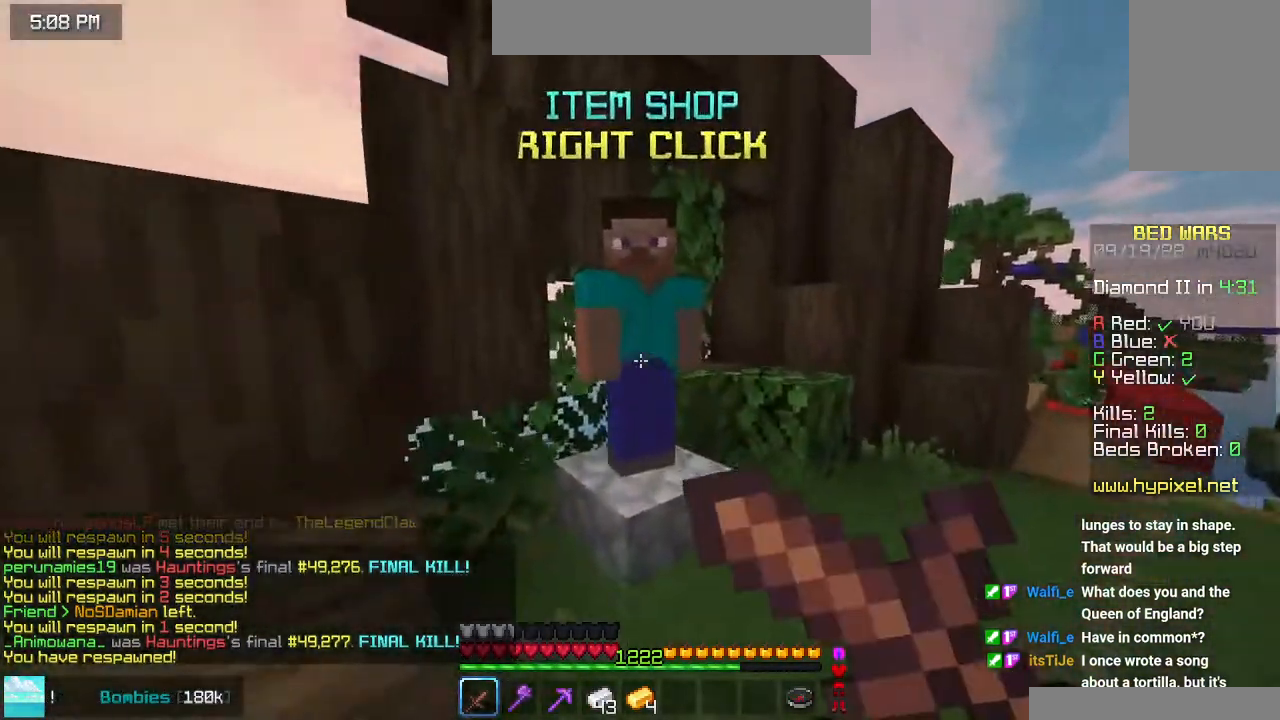
{"keys": [], "mouse": [], "events": [[116, "mouse_right", "up"]]}
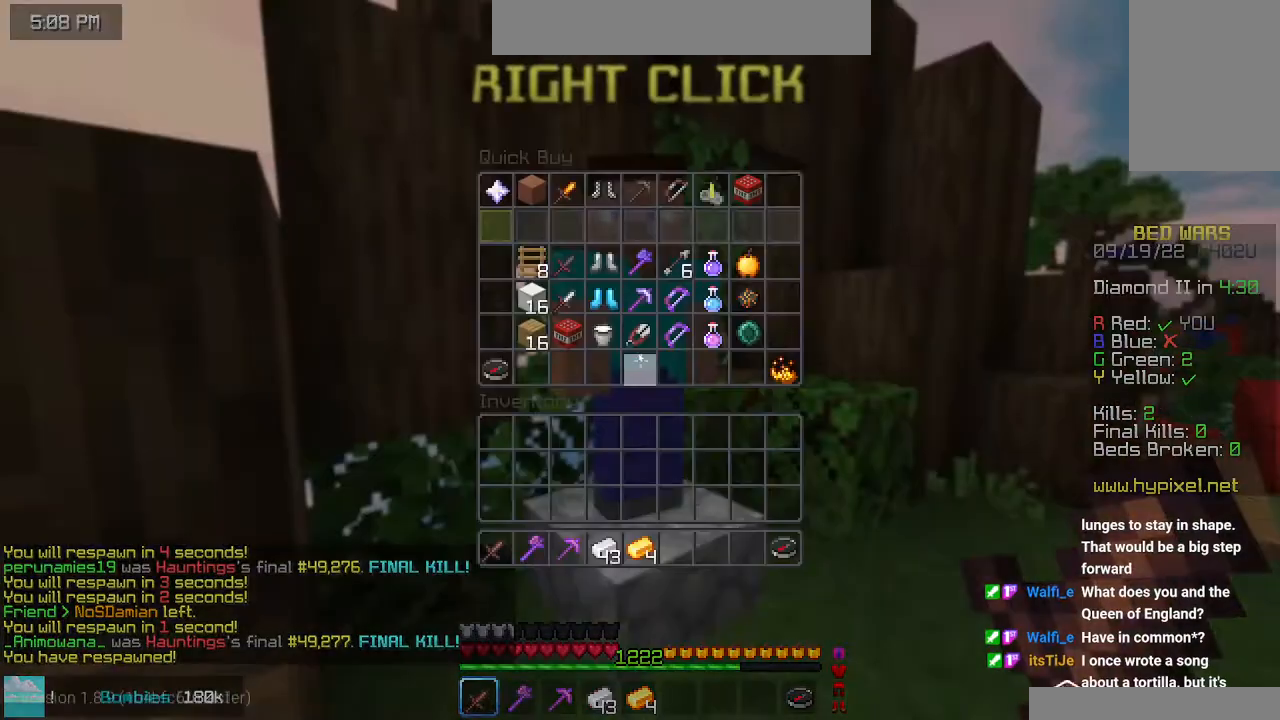
{"keys": [], "mouse": [], "events": []}
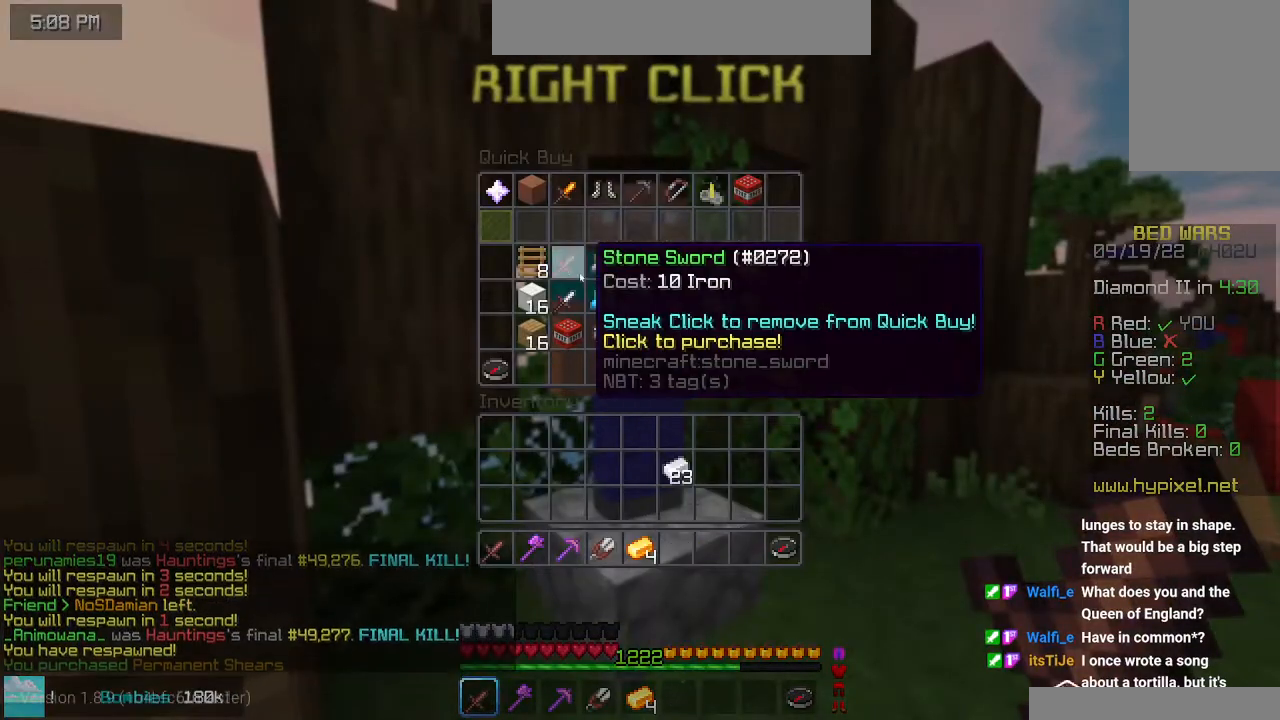
{"keys": [], "mouse": [], "events": []}
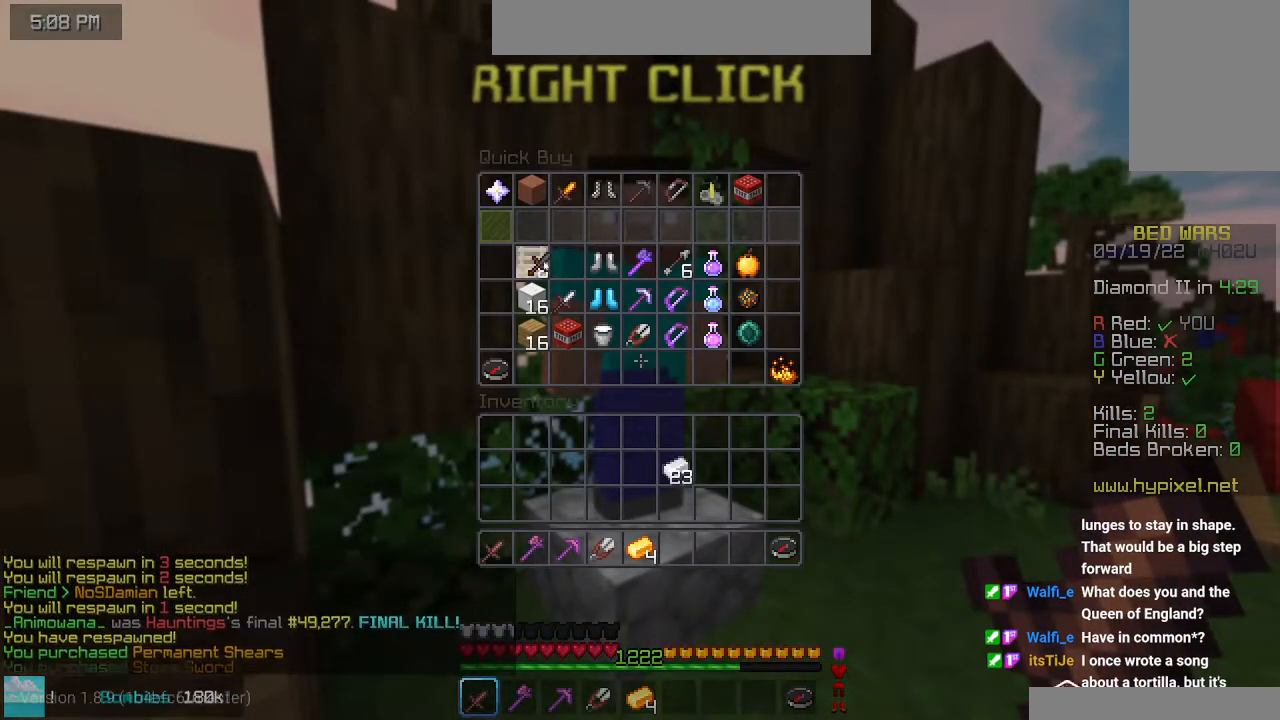
{"keys": [], "mouse": [], "events": []}
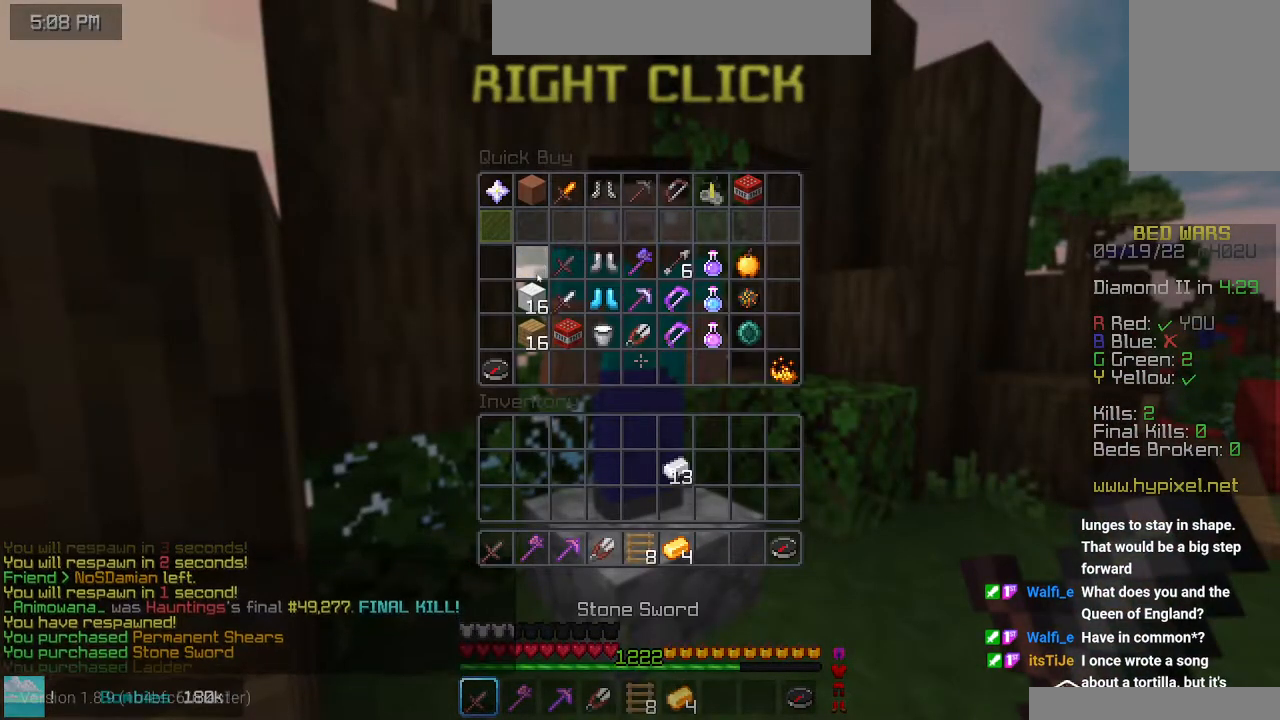
{"keys": [], "mouse": [], "events": []}
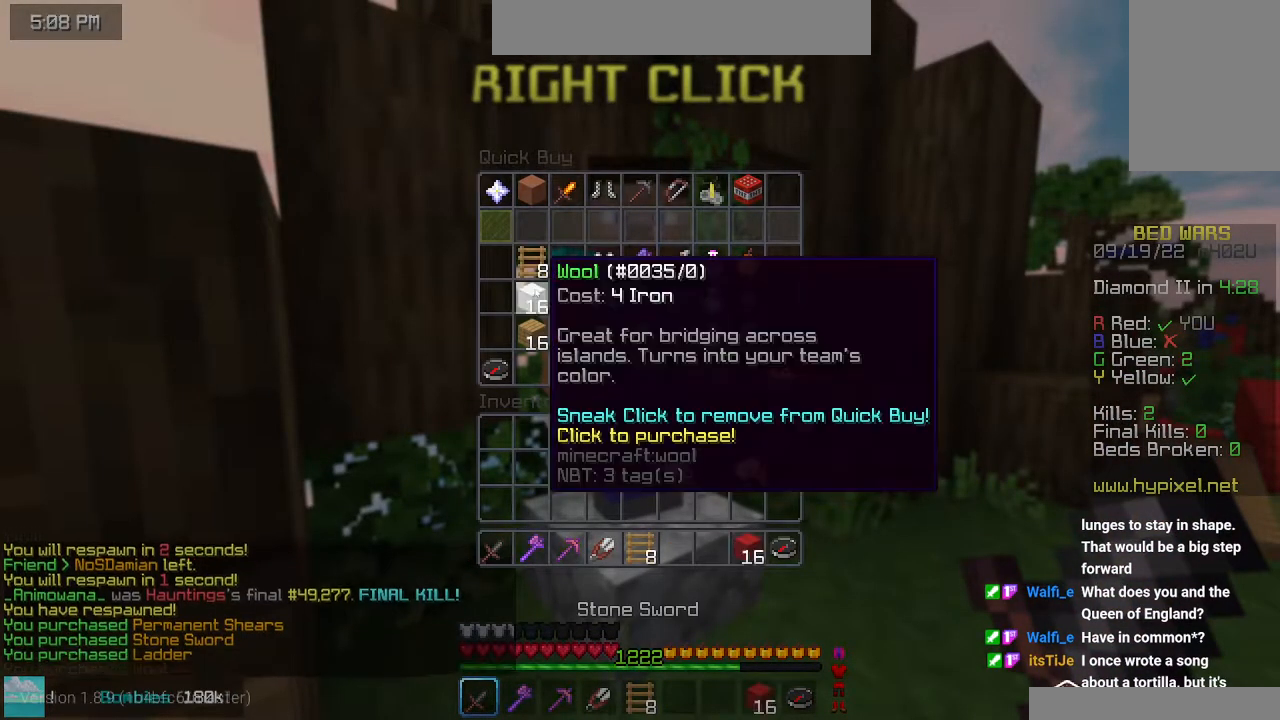
{"keys": [], "mouse": [], "events": []}
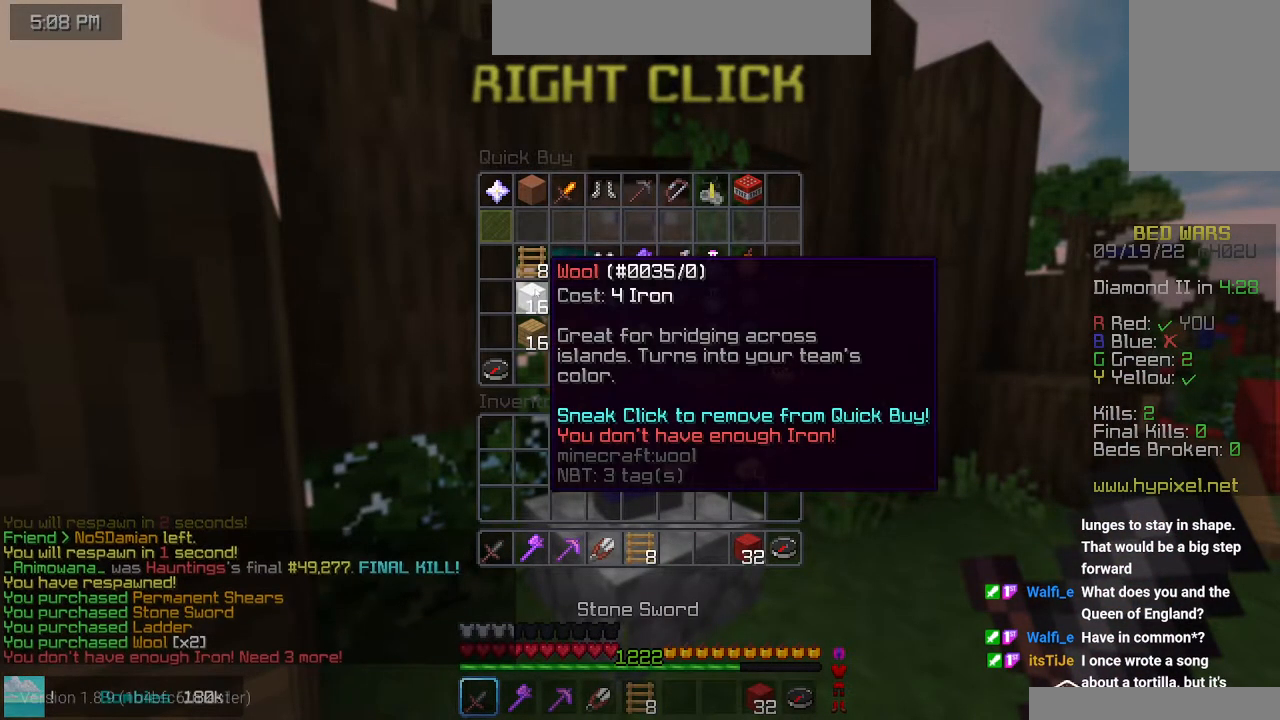
{"keys": ["space", "up"], "mouse": [], "events": [[200, "up", "down"], [350, "space", "down"]]}
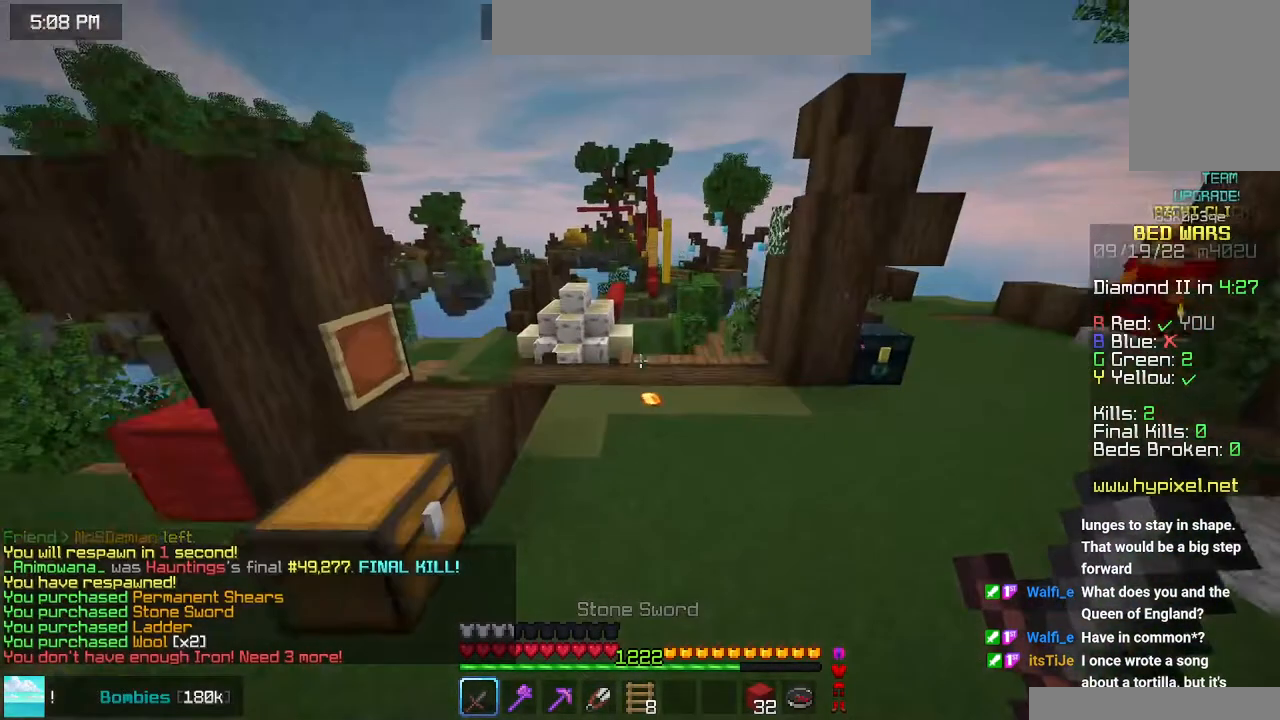
{"keys": ["up"], "mouse": [], "events": [[200, "space", "up"]]}
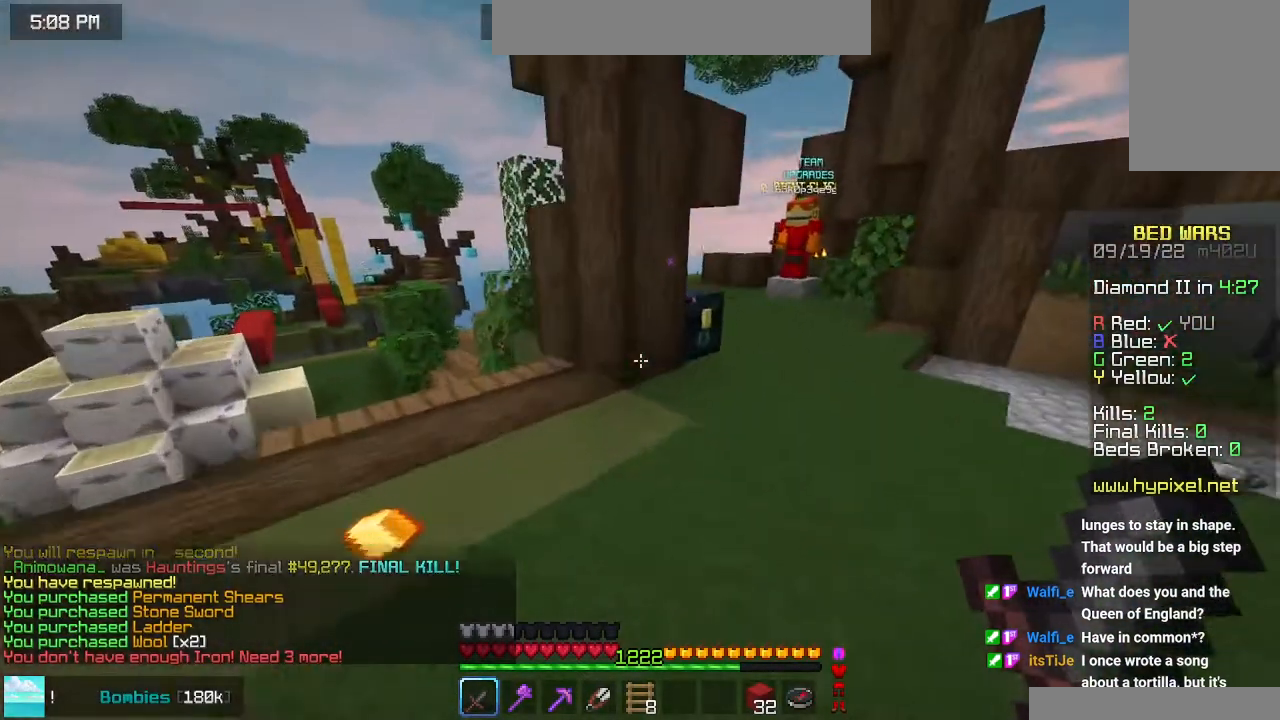
{"keys": [], "mouse": ["right"], "events": [[300, "up", "up"], [383, "mouse_right", "down"]]}
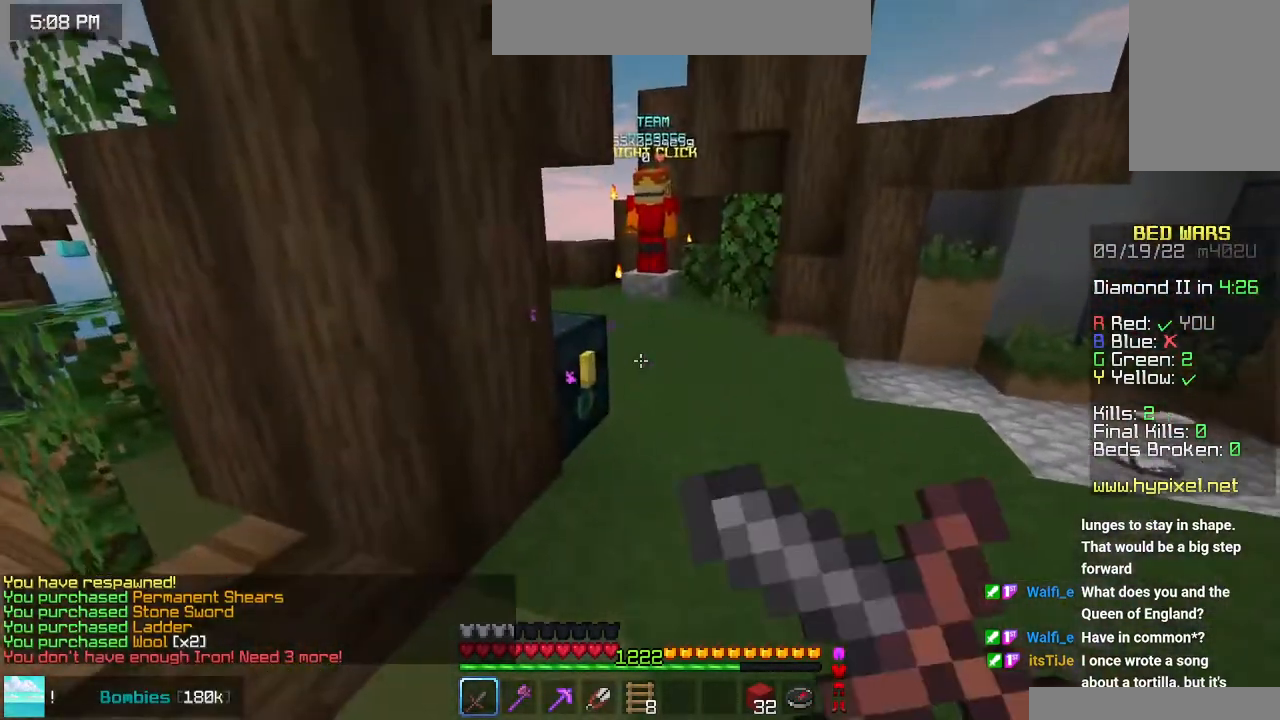
{"keys": [], "mouse": [], "events": [[83, "mouse_right", "up"], [133, "mouse_right", "down"], [333, "mouse_right", "up"]]}
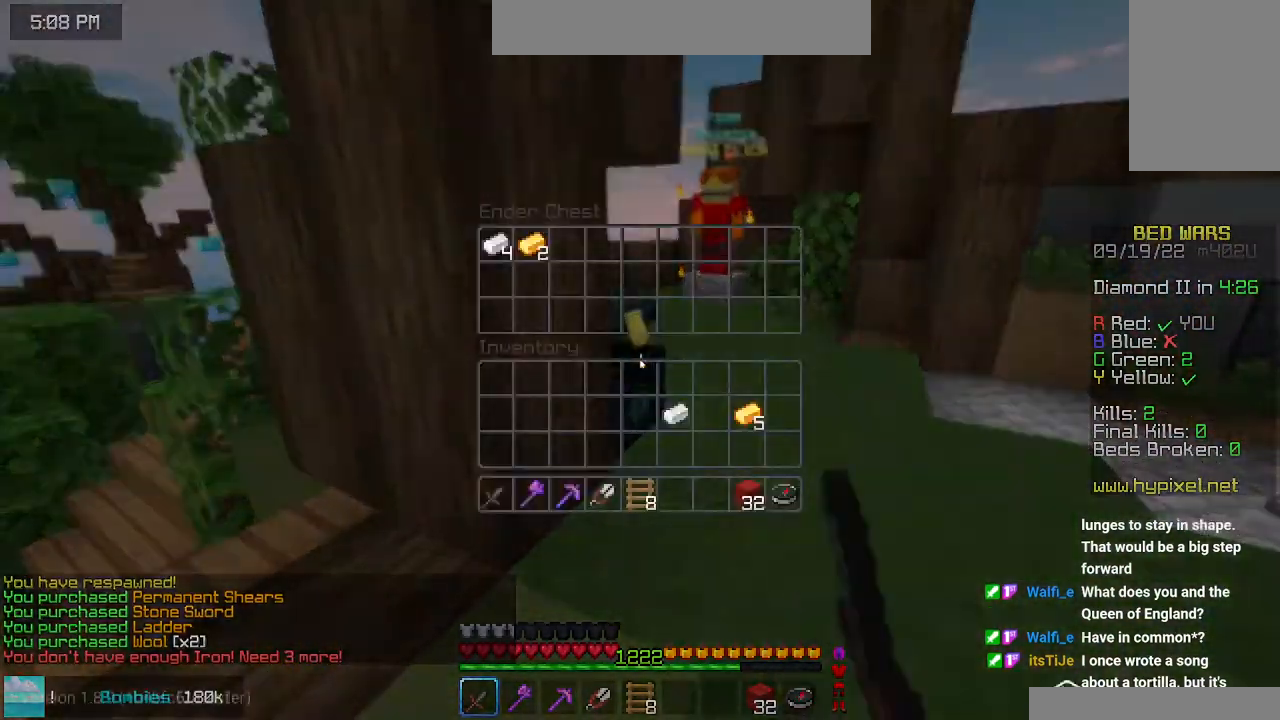
{"keys": [], "mouse": [], "events": []}
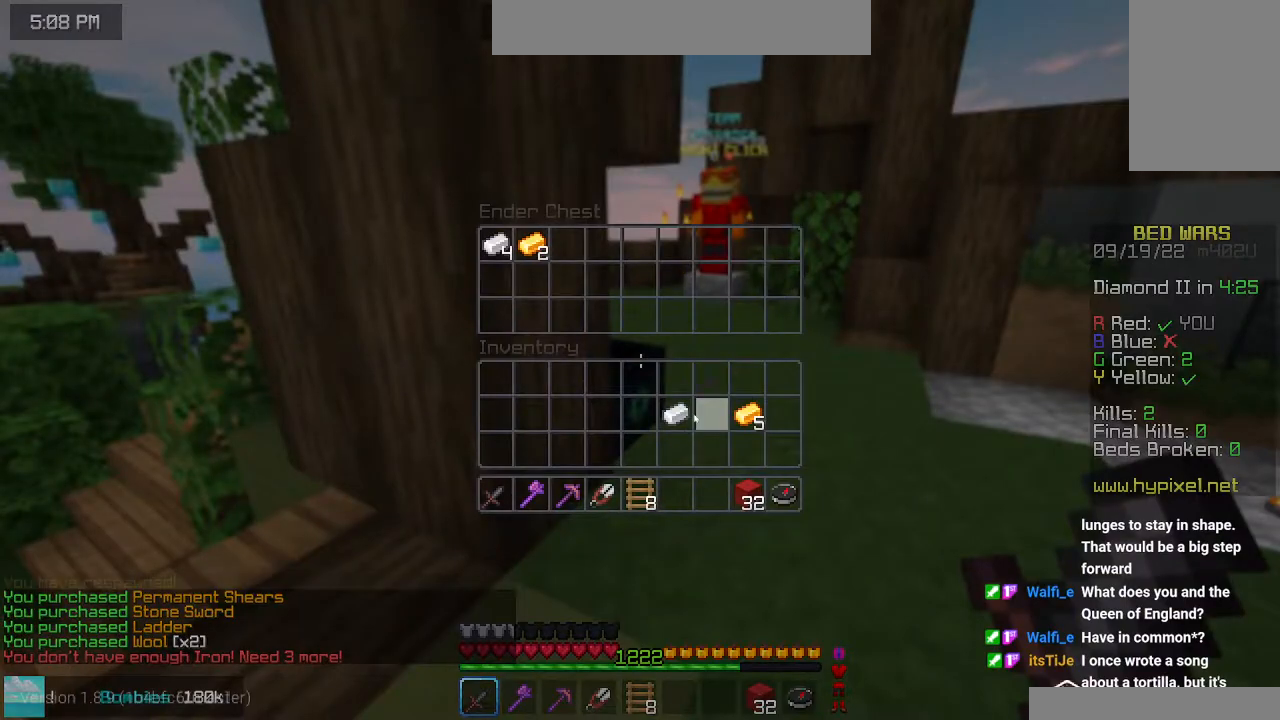
{"keys": [], "mouse": [], "events": []}
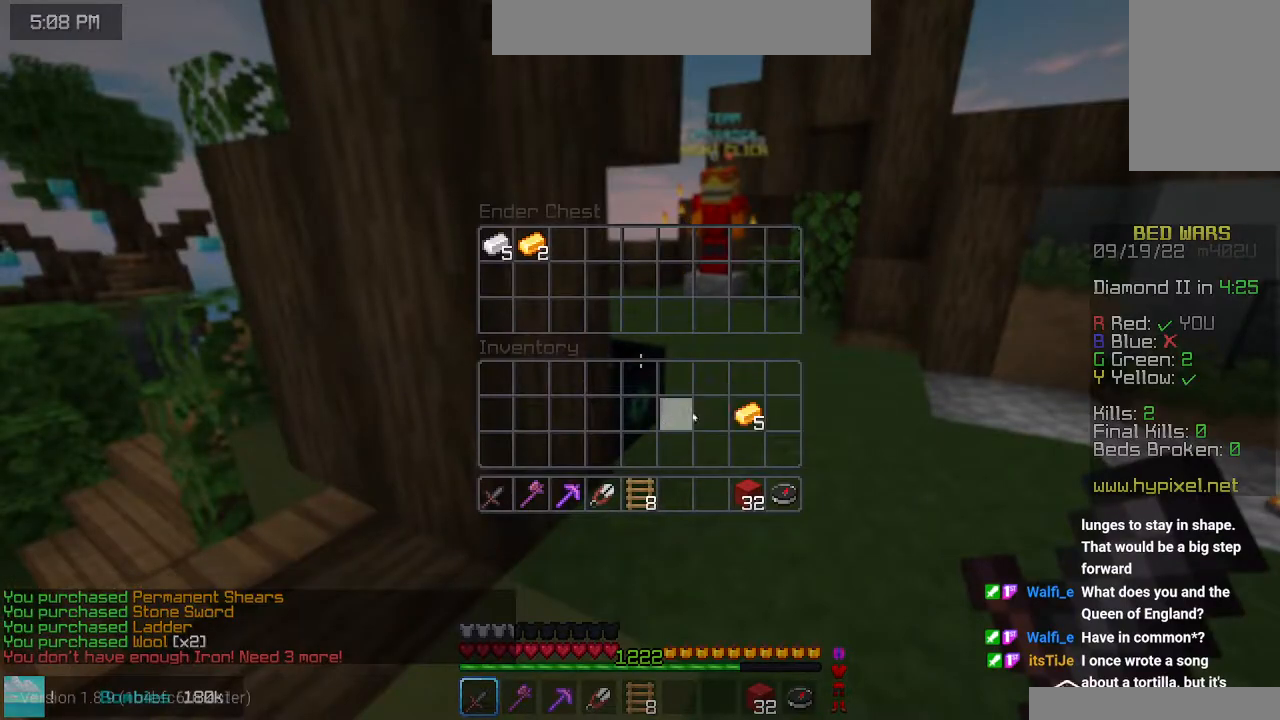
{"keys": [], "mouse": [], "events": []}
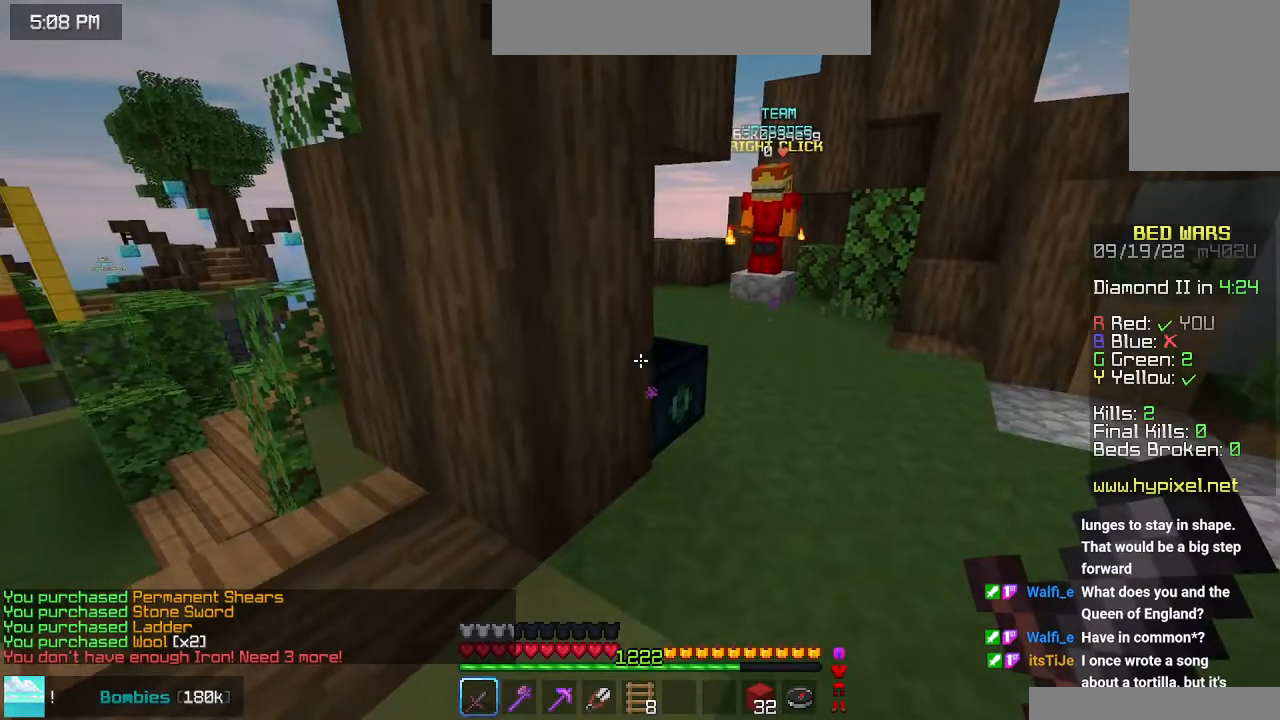
{"keys": [], "mouse": [], "events": []}
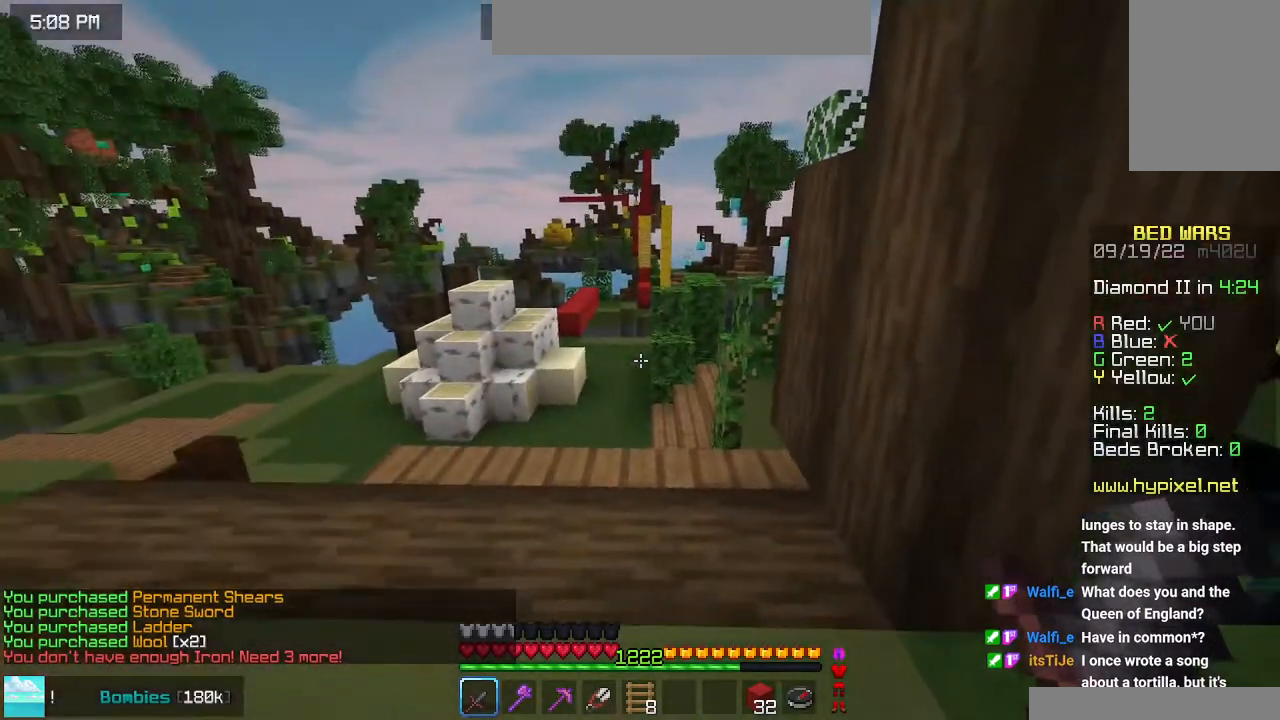
{"keys": ["space", "up"], "mouse": [], "events": [[50, "up", "down"], [200, "space", "down"]]}
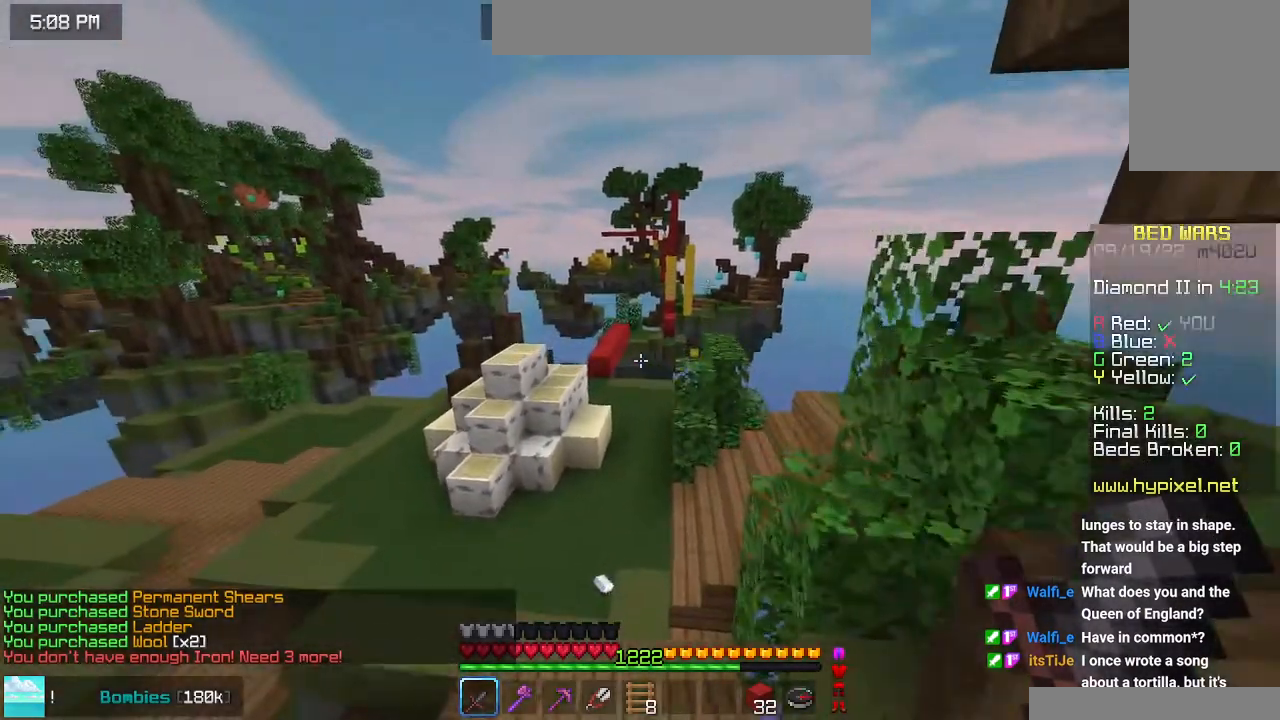
{"keys": ["left", "up"], "mouse": [], "events": [[200, "space", "up"], [483, "left", "down"]]}
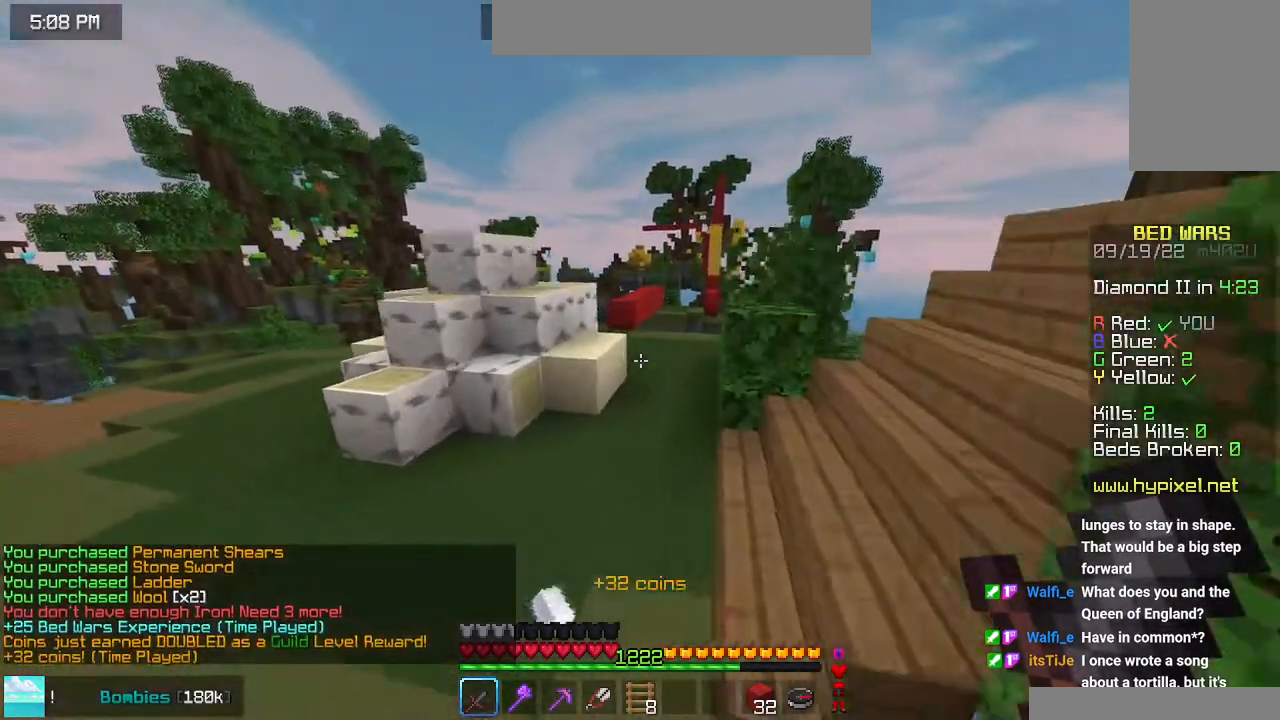
{"keys": ["up"], "mouse": [], "events": [[183, "left", "up"]]}
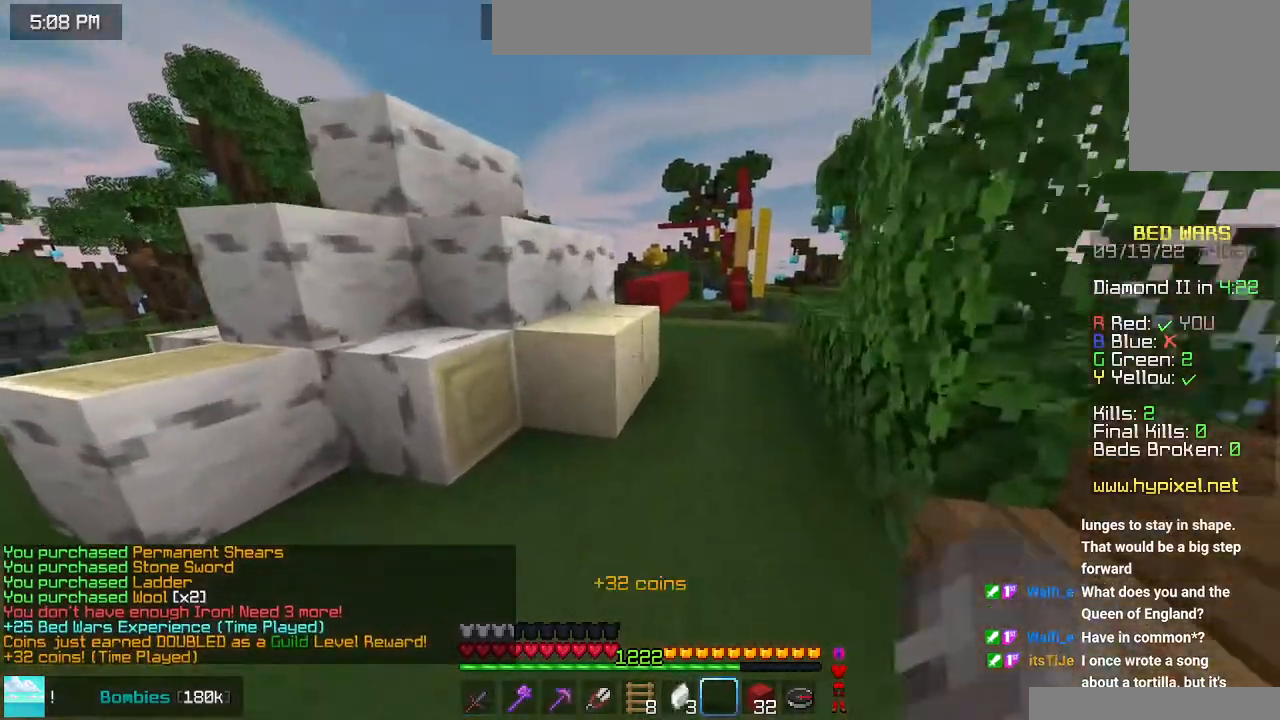
{"keys": ["space", "up"], "mouse": [], "events": [[216, "space", "down"]]}
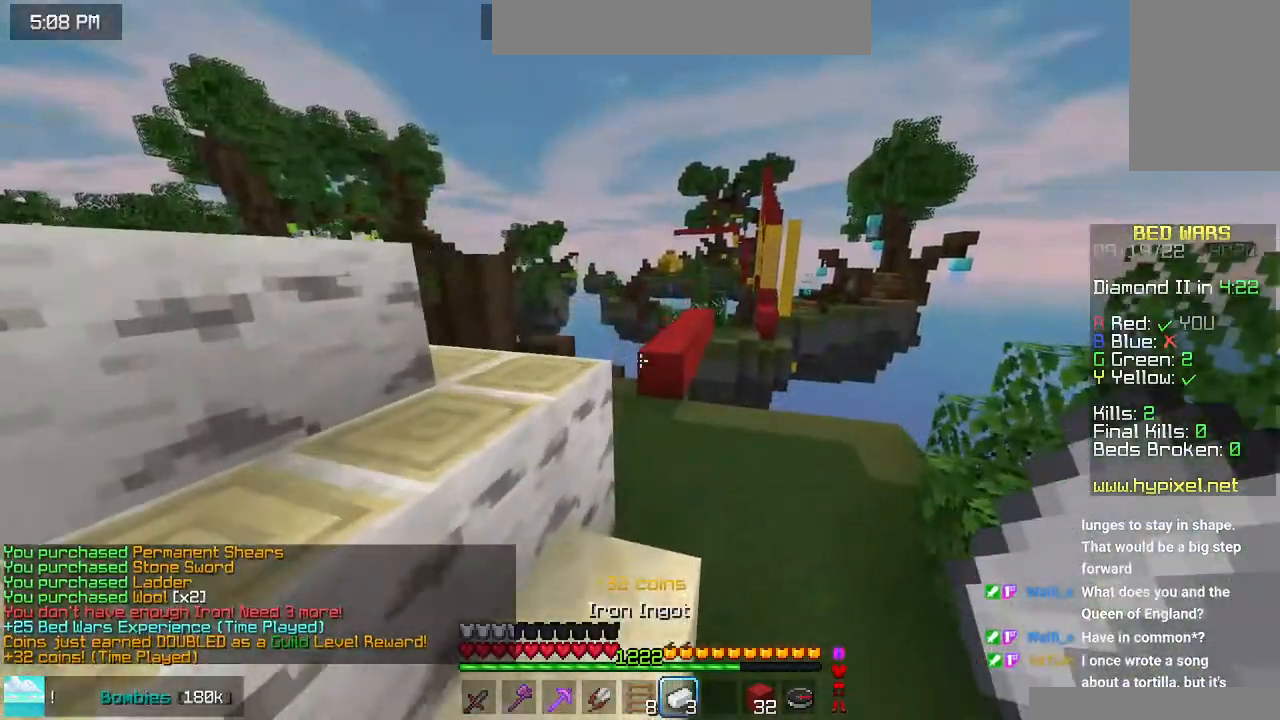
{"keys": ["space", "up"], "mouse": [], "events": []}
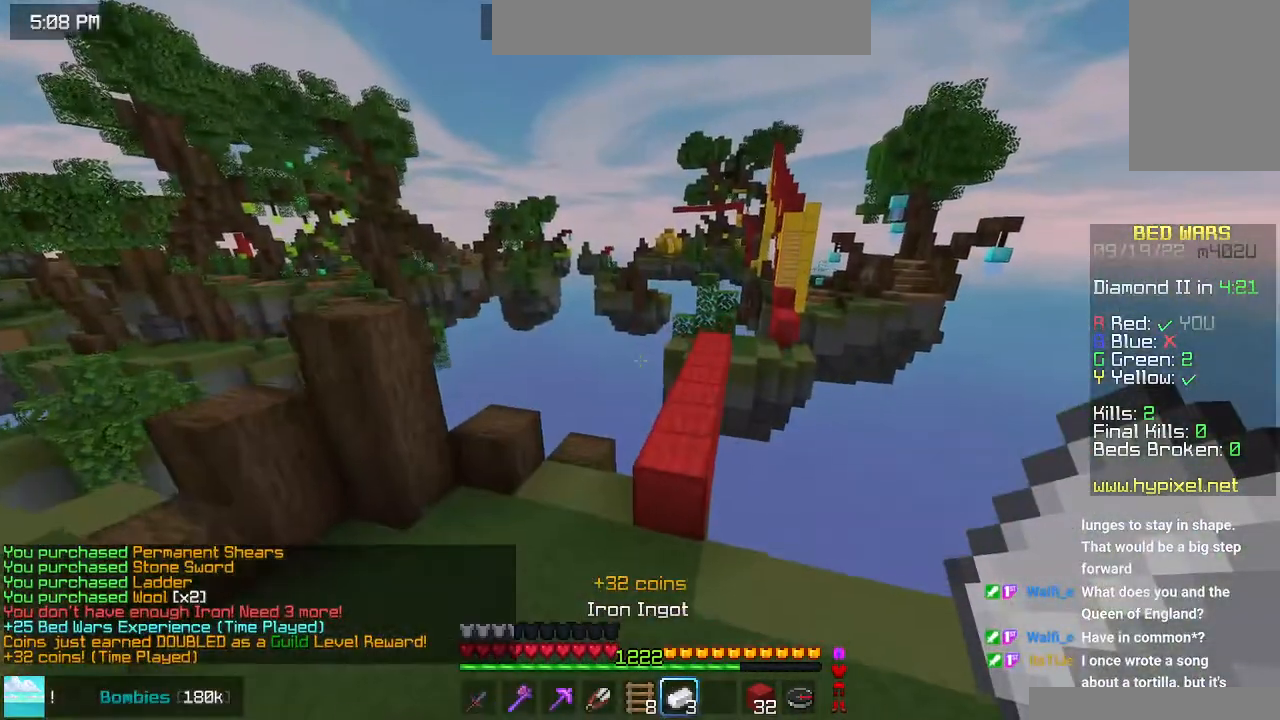
{"keys": ["space", "up"], "mouse": [], "events": []}
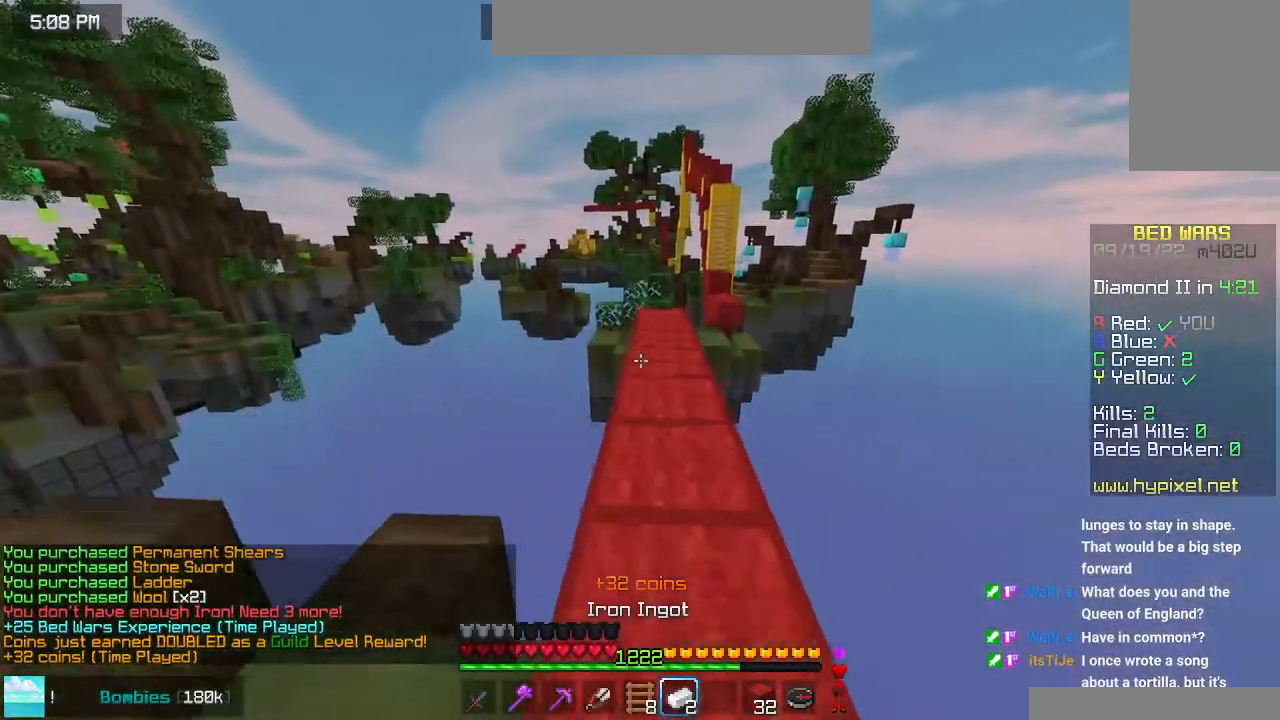
{"keys": ["space", "up"], "mouse": [], "events": []}